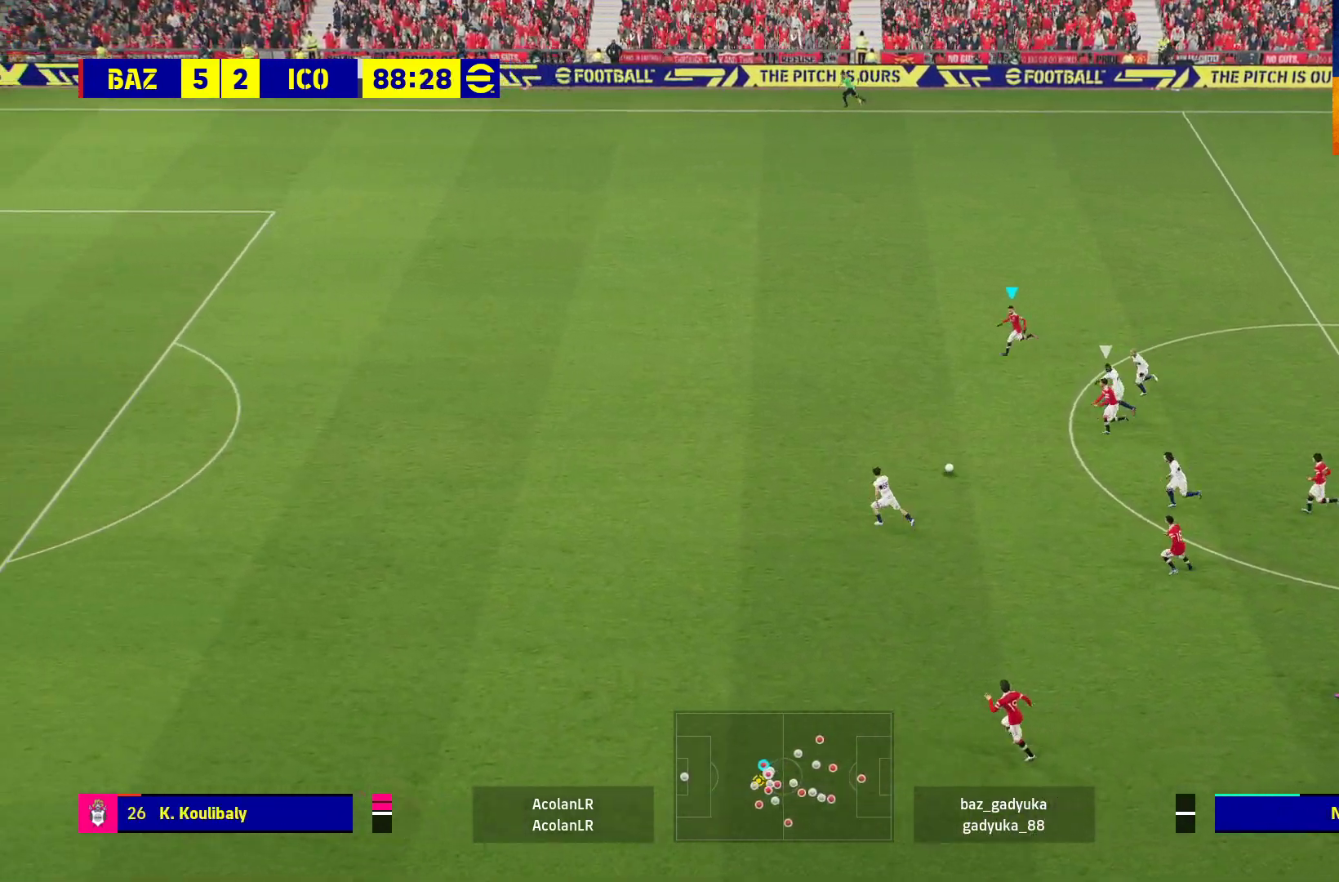
Gameplay with a controller (Xbox layout); each line is a JSON object with the inputs held at the frame after it. "events" lists button and stick changes between this image and that frame as [ms after this image, input, new state], when the widget could be followed in between.
{"buttons": ["R1"], "left_stick": "left", "right_stick": "center", "events": []}
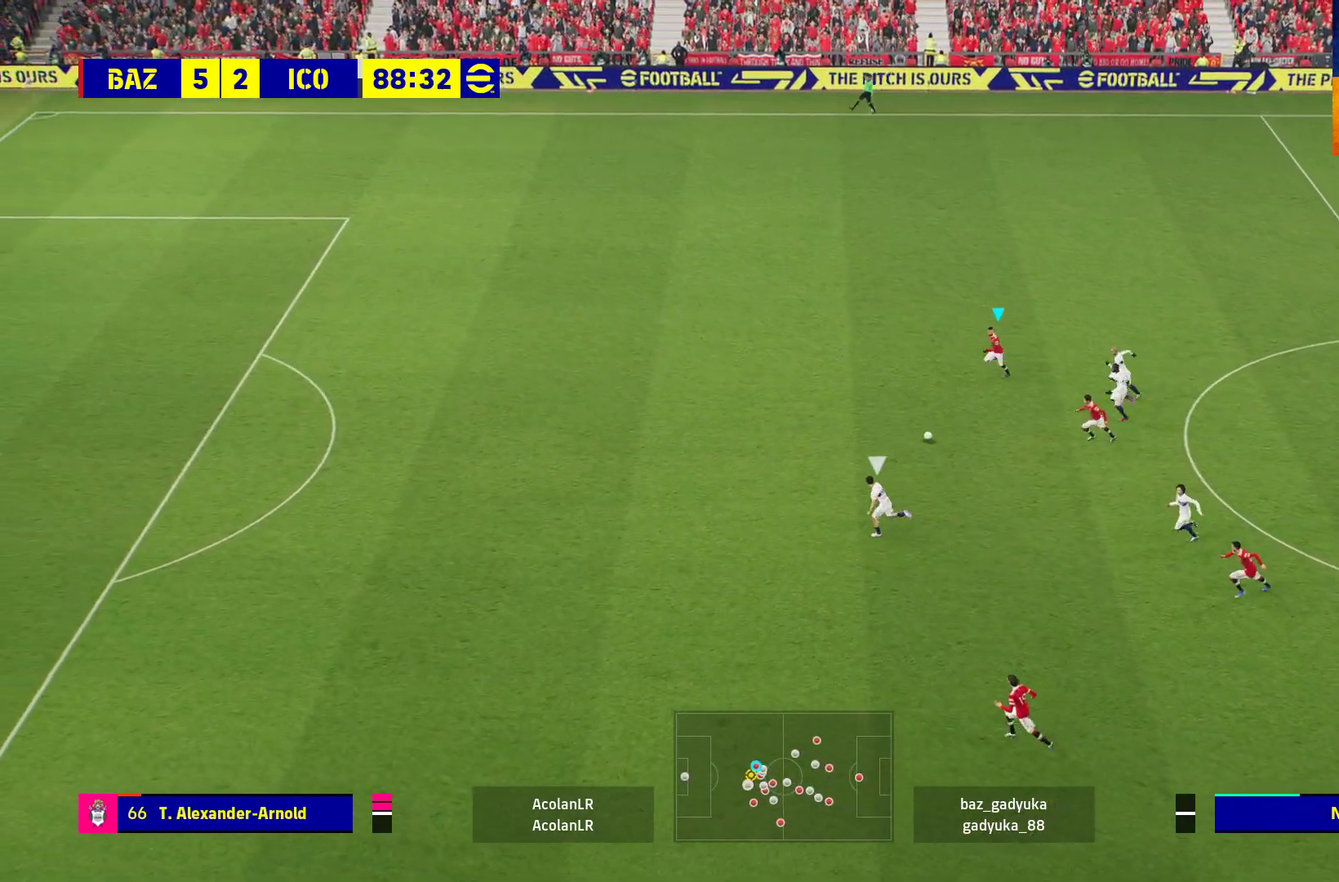
{"buttons": ["R1"], "left_stick": "left", "right_stick": "center", "events": []}
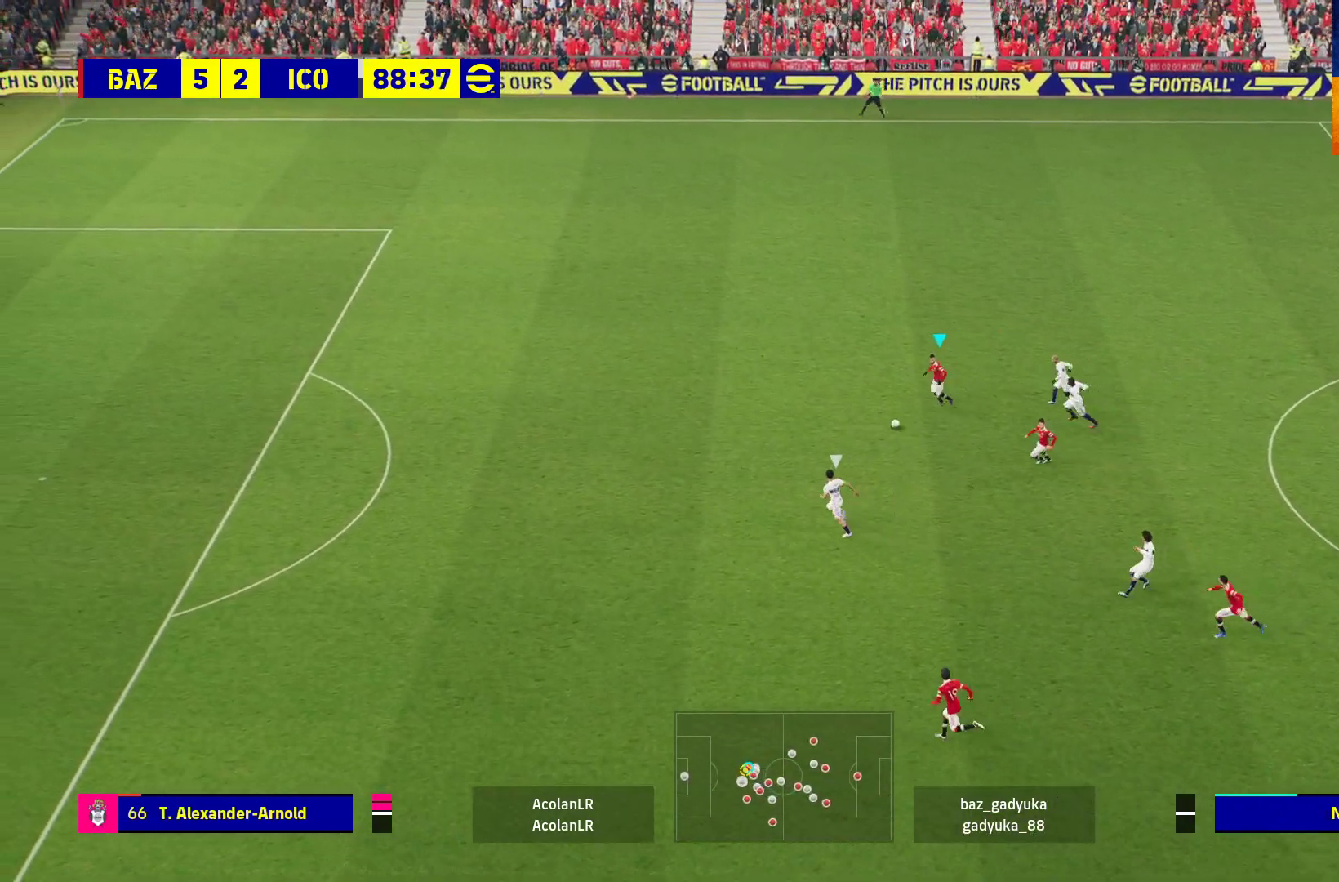
{"buttons": [], "left_stick": "left", "right_stick": "center", "events": [[450, "R1", "up"]]}
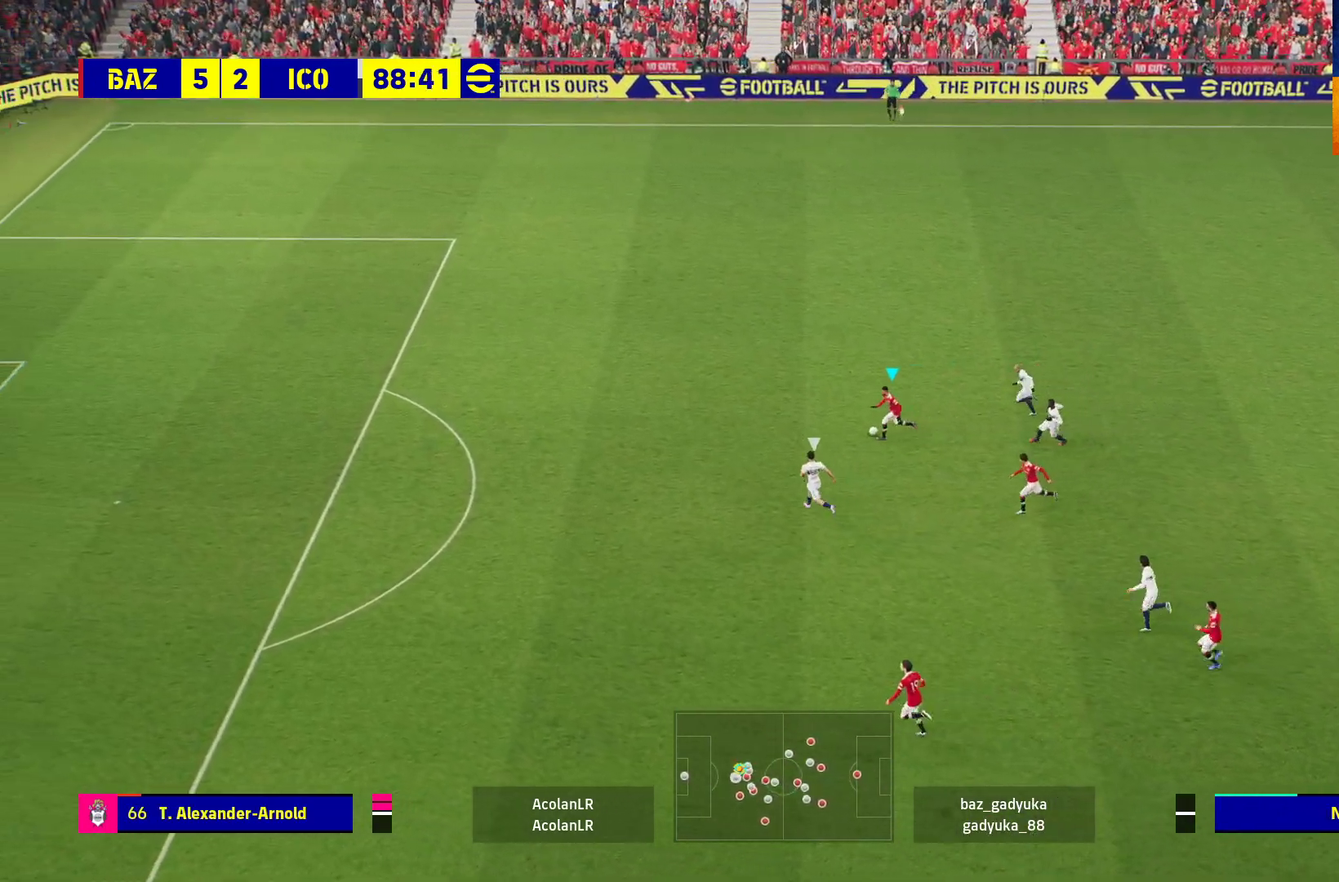
{"buttons": [], "left_stick": "left", "right_stick": "center", "events": [[117, "left_stick", "center"], [200, "right_stick", "down"], [233, "left_stick", "left"], [367, "right_stick", "center"]]}
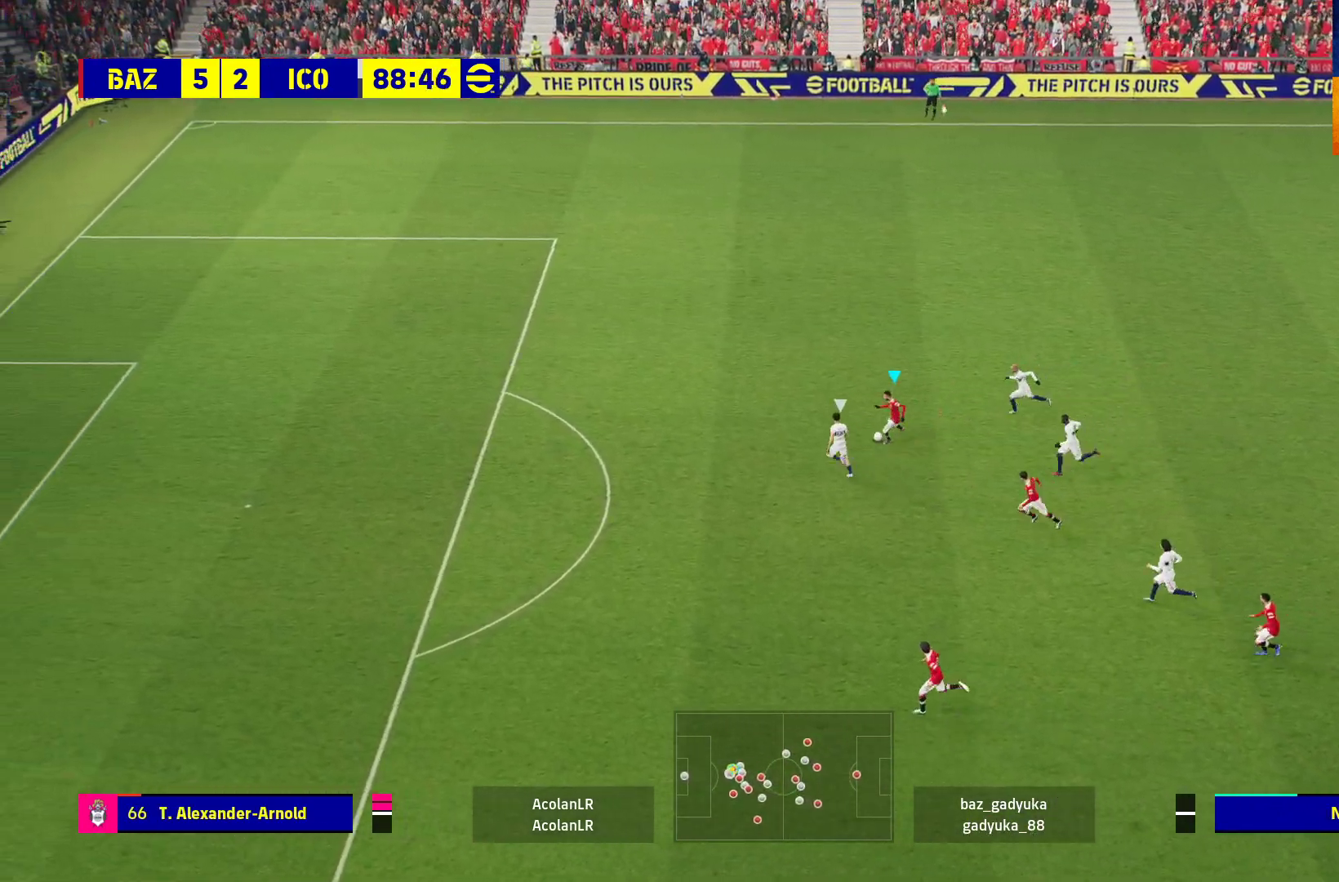
{"buttons": ["R1"], "left_stick": "left", "right_stick": "center", "events": [[17, "R1", "down"], [100, "right_stick", "up"], [300, "right_stick", "center"]]}
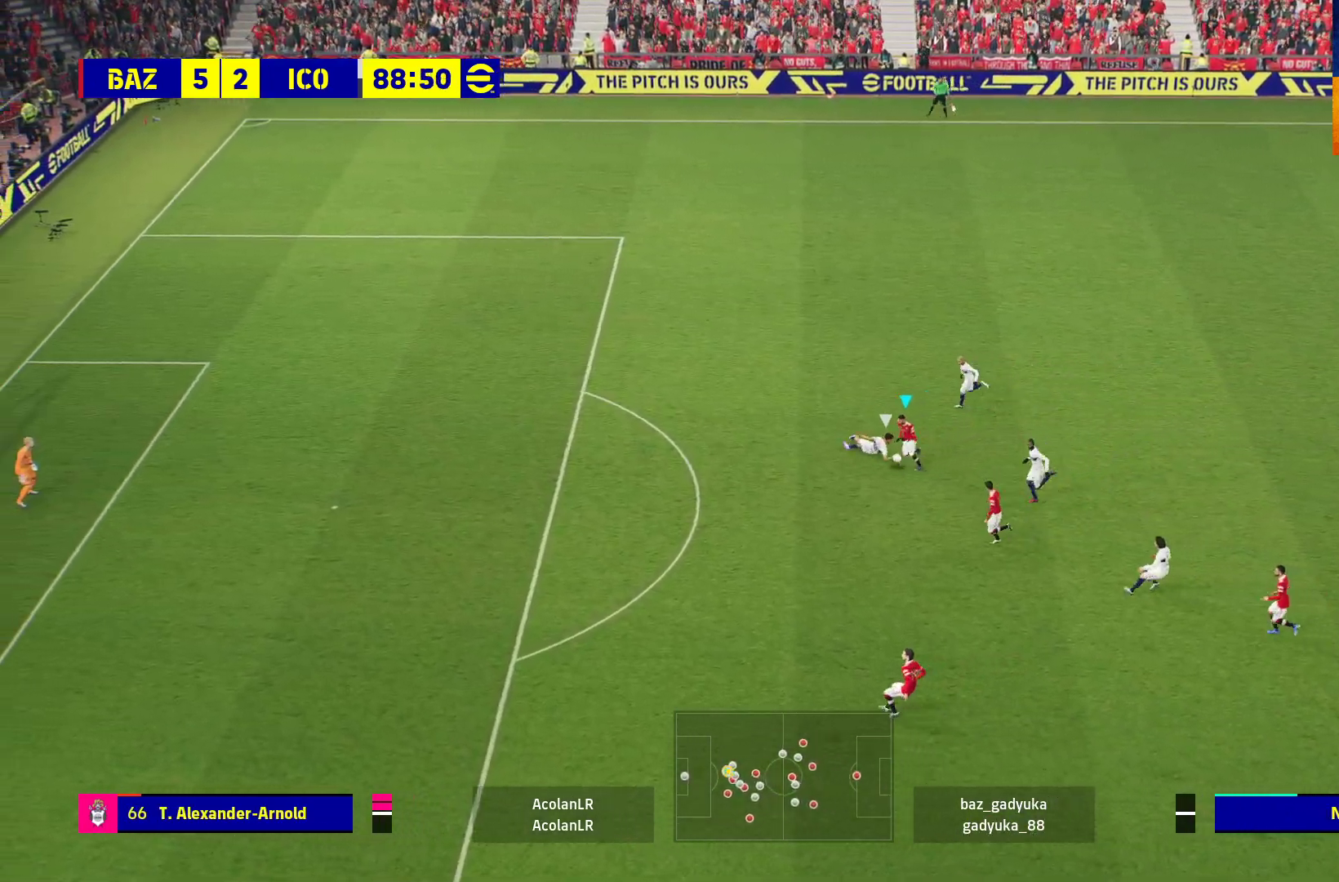
{"buttons": ["R1"], "left_stick": "left", "right_stick": "center", "events": []}
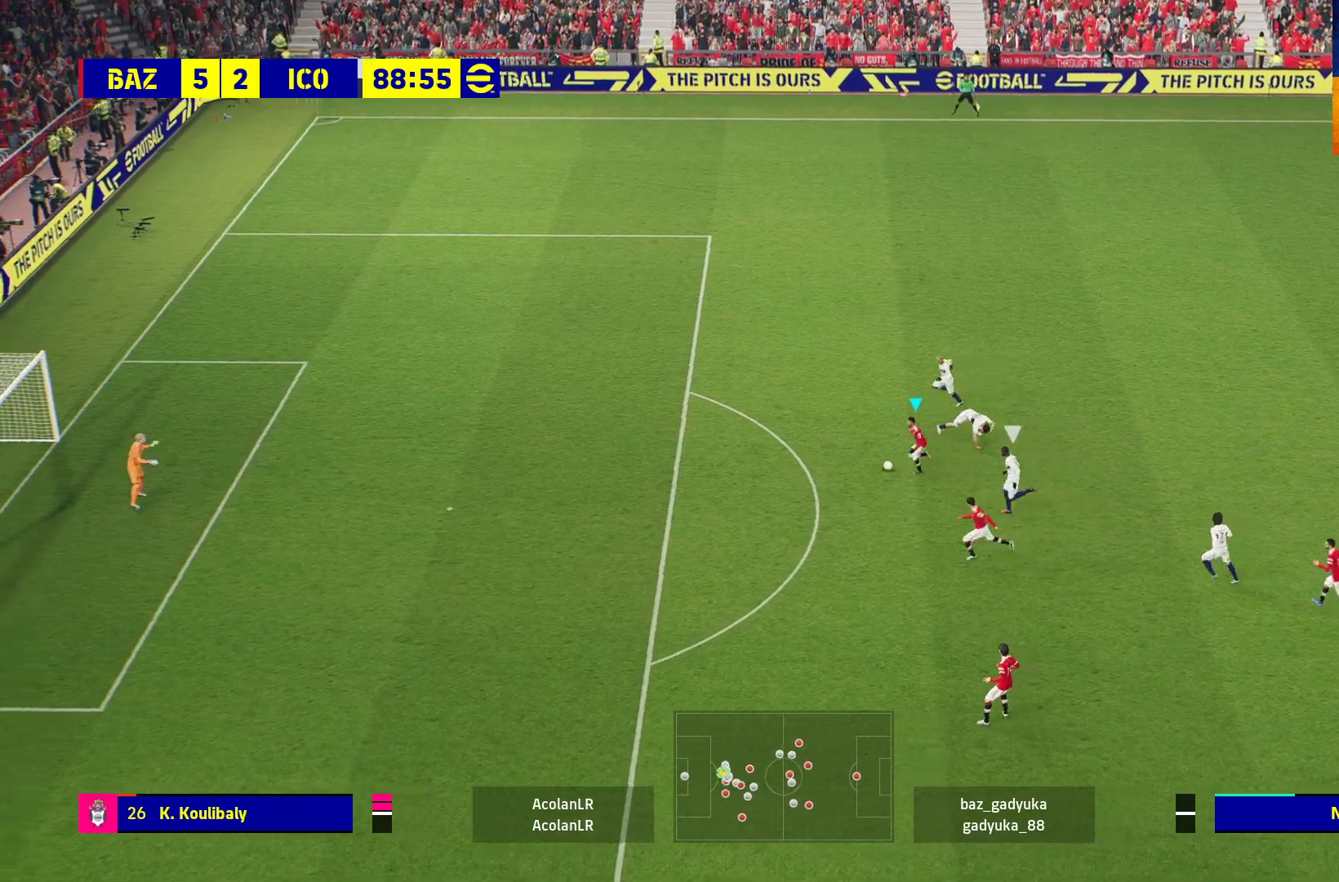
{"buttons": ["R1"], "left_stick": "left", "right_stick": "center", "events": []}
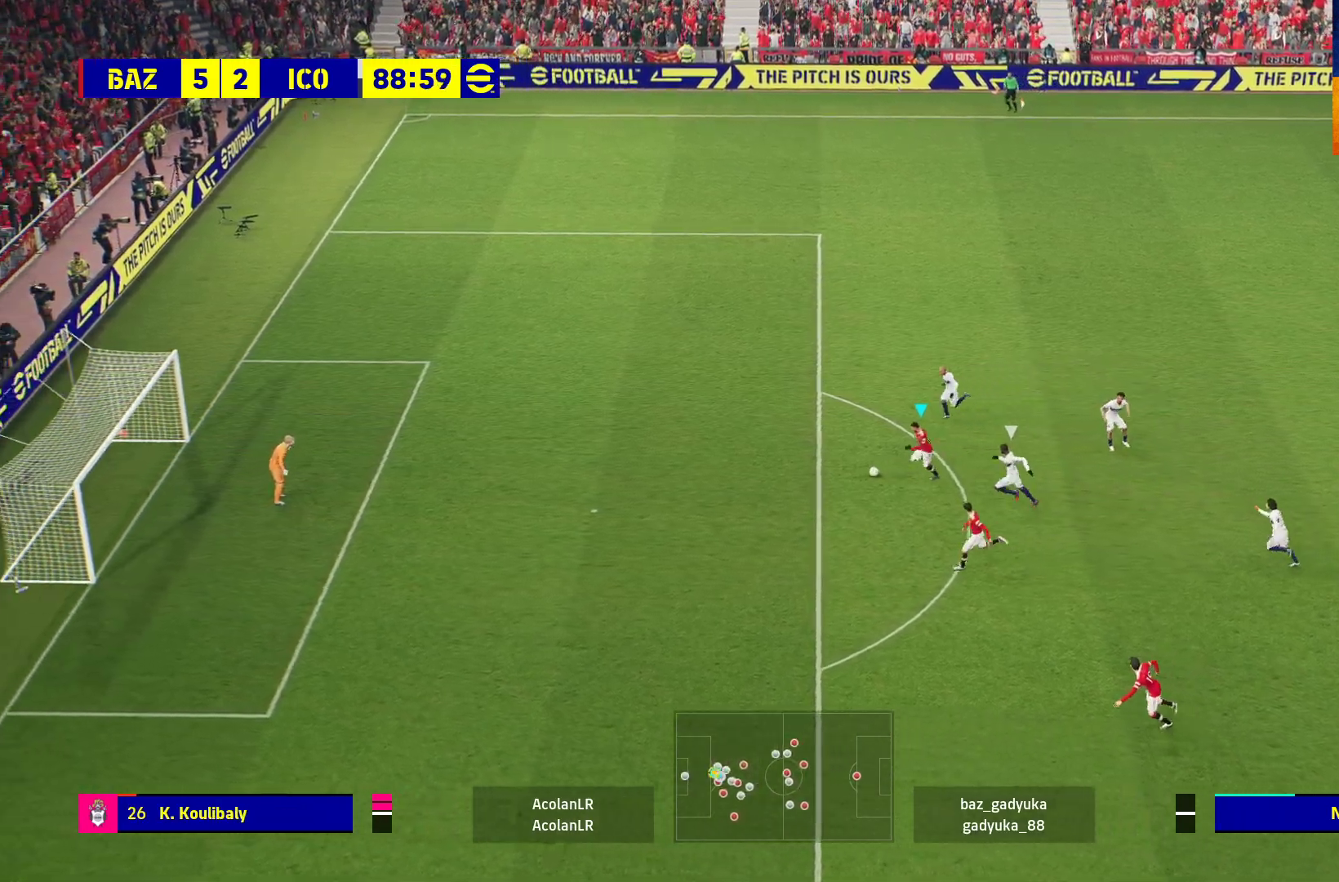
{"buttons": [], "left_stick": "left", "right_stick": "center", "events": [[400, "R1", "up"]]}
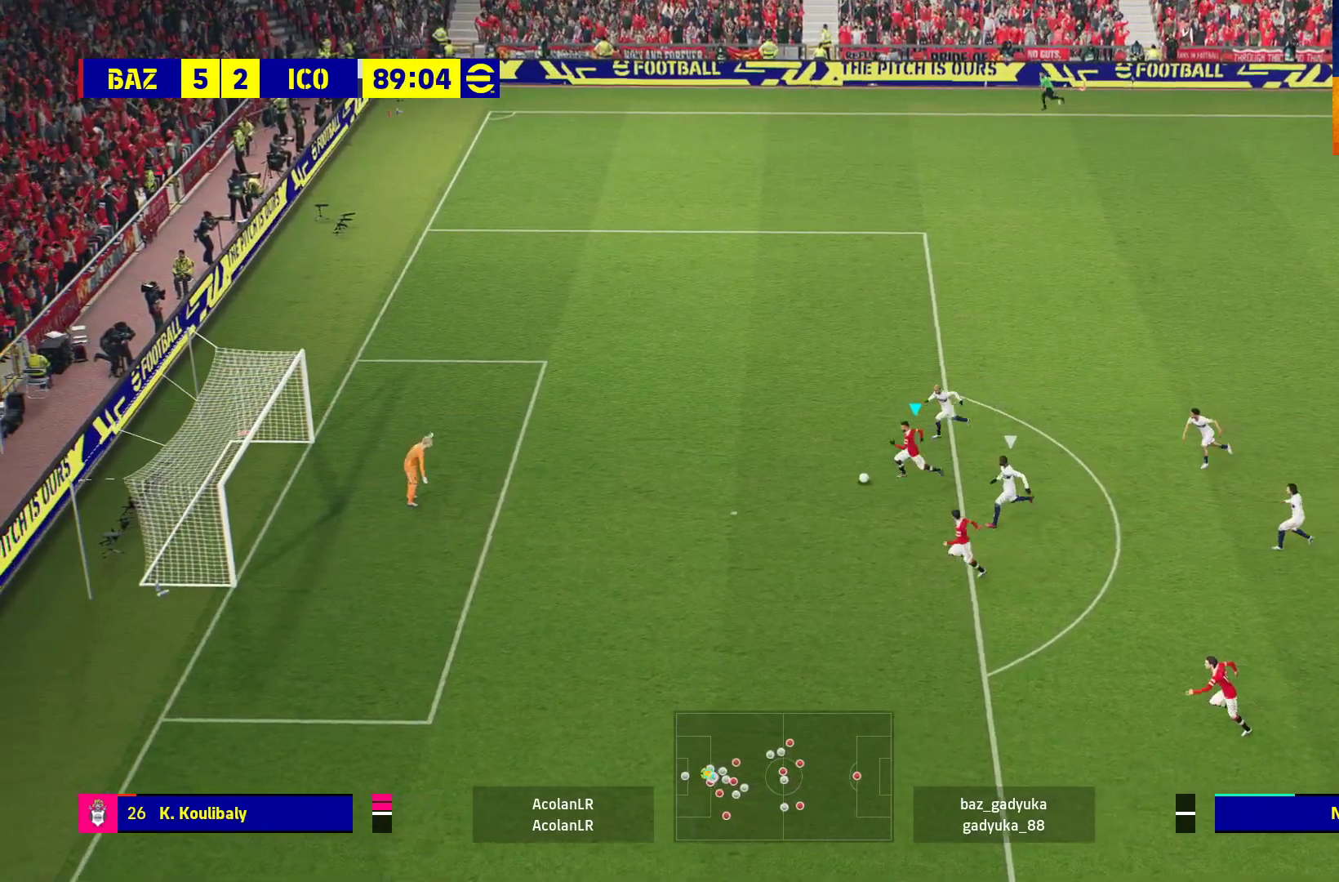
{"buttons": ["L3"], "left_stick": "down", "right_stick": "center", "events": [[100, "left_stick", "down-left"], [167, "Y", "down"], [200, "left_stick", "down"], [217, "Y", "up"], [317, "L3", "down"]]}
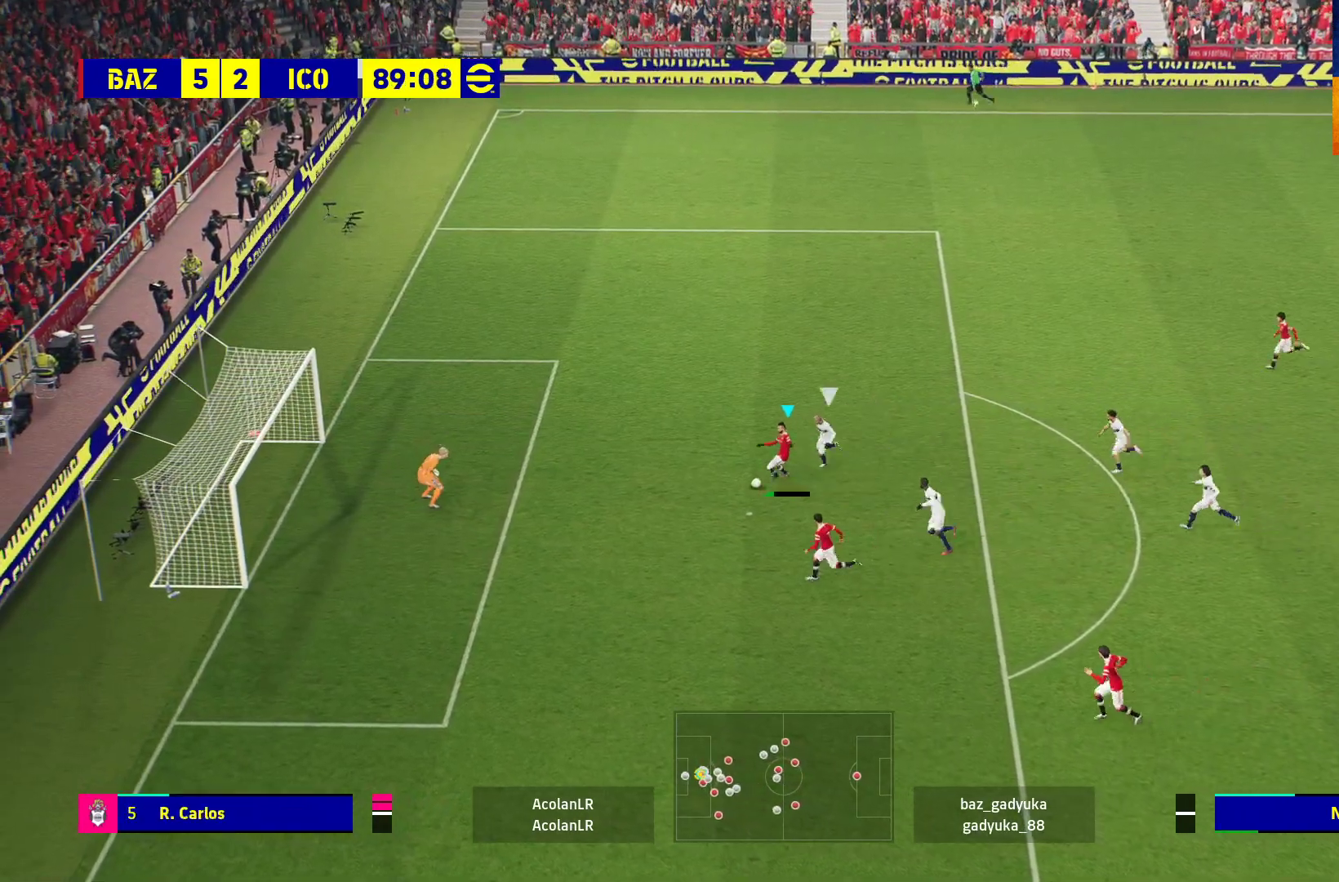
{"buttons": [], "left_stick": "left", "right_stick": "center", "events": [[50, "L3", "up"], [50, "left_stick", "down-left"], [150, "left_stick", "left"], [283, "X", "down"], [383, "X", "up"]]}
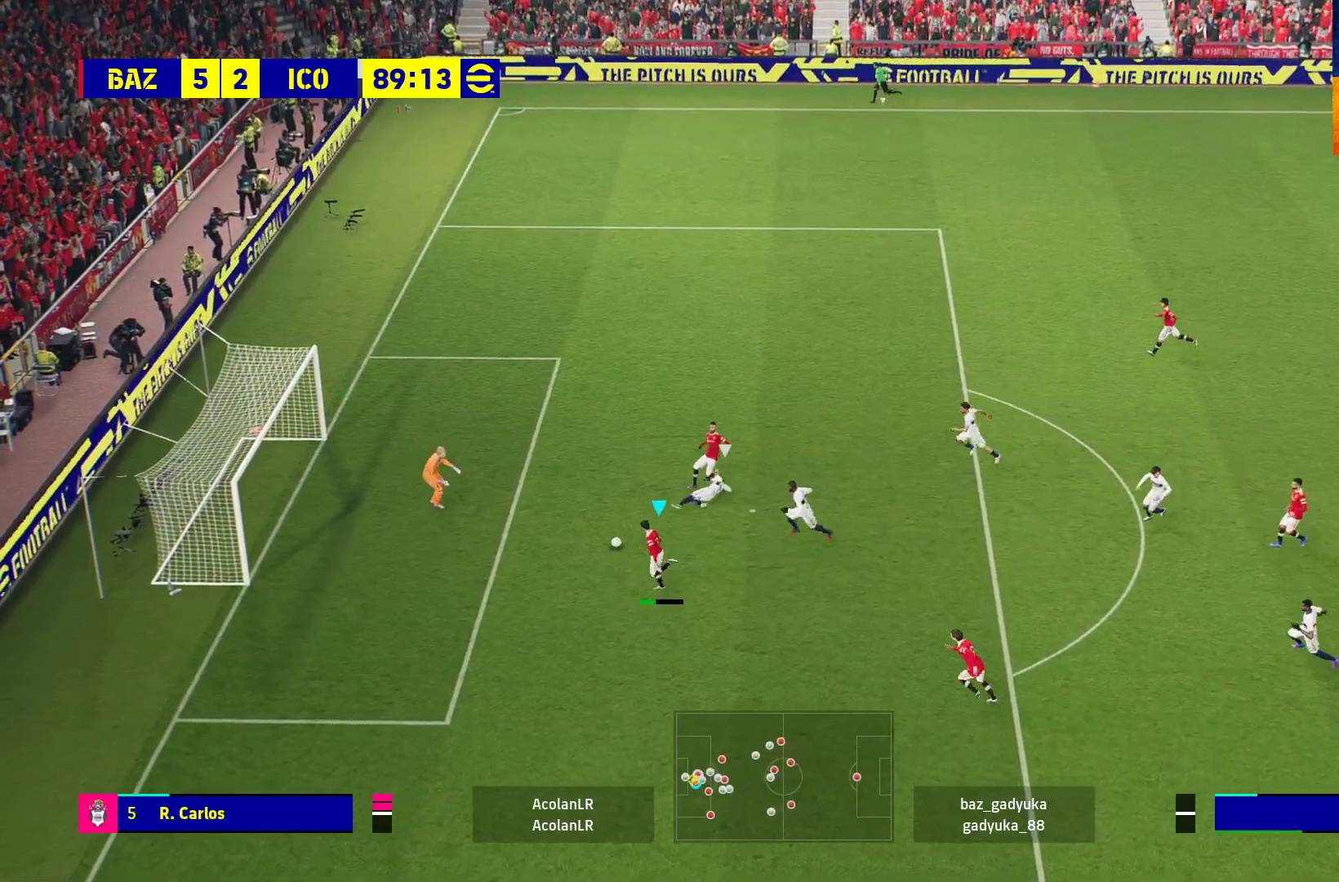
{"buttons": [], "left_stick": "left", "right_stick": "center", "events": []}
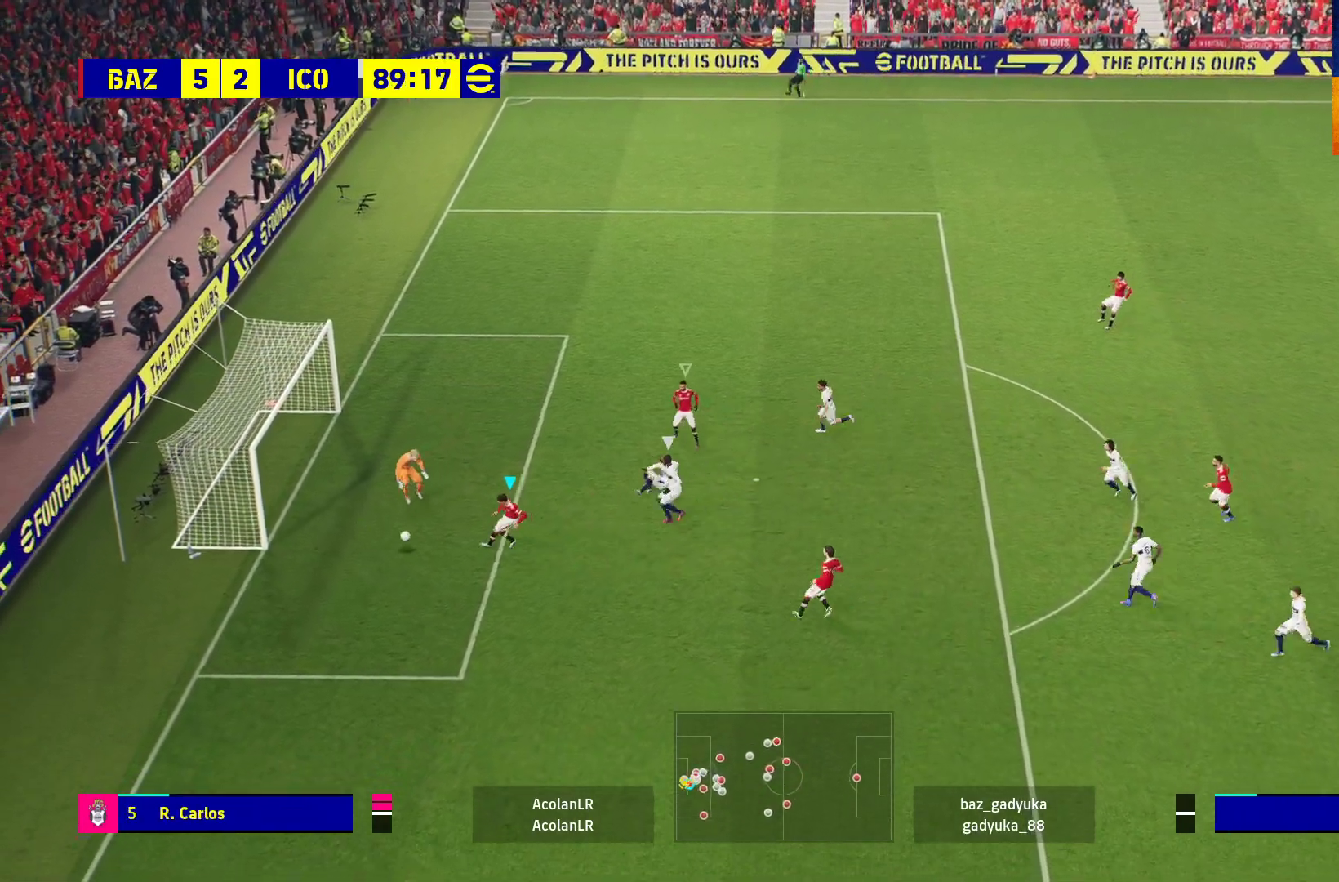
{"buttons": [], "left_stick": "center", "right_stick": "center", "events": [[383, "A", "down"], [433, "left_stick", "center"], [483, "A", "up"]]}
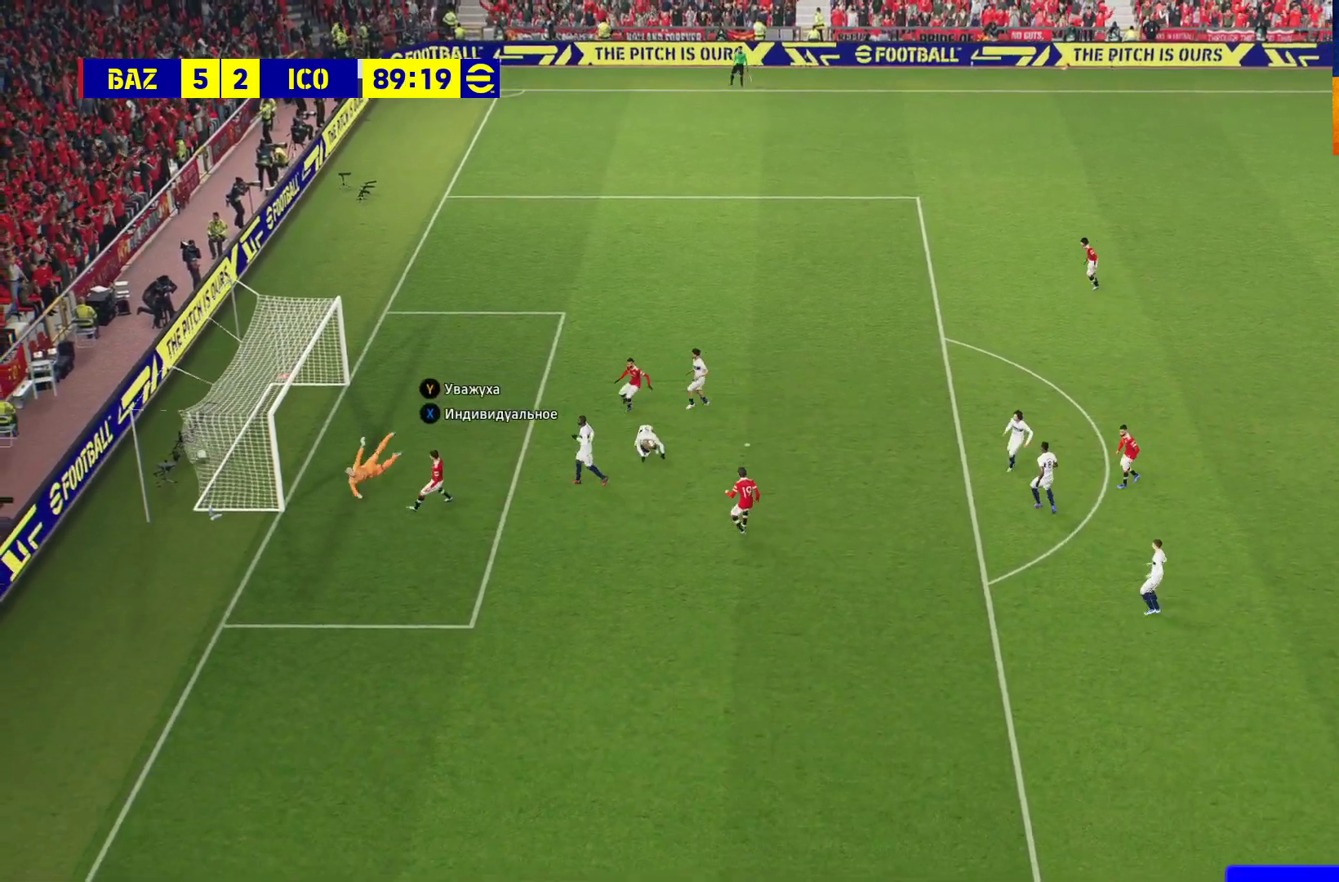
{"buttons": [], "left_stick": "center", "right_stick": "center", "events": [[67, "A", "down"], [133, "A", "up"], [217, "A", "down"], [317, "A", "up"], [383, "A", "down"], [500, "A", "up"]]}
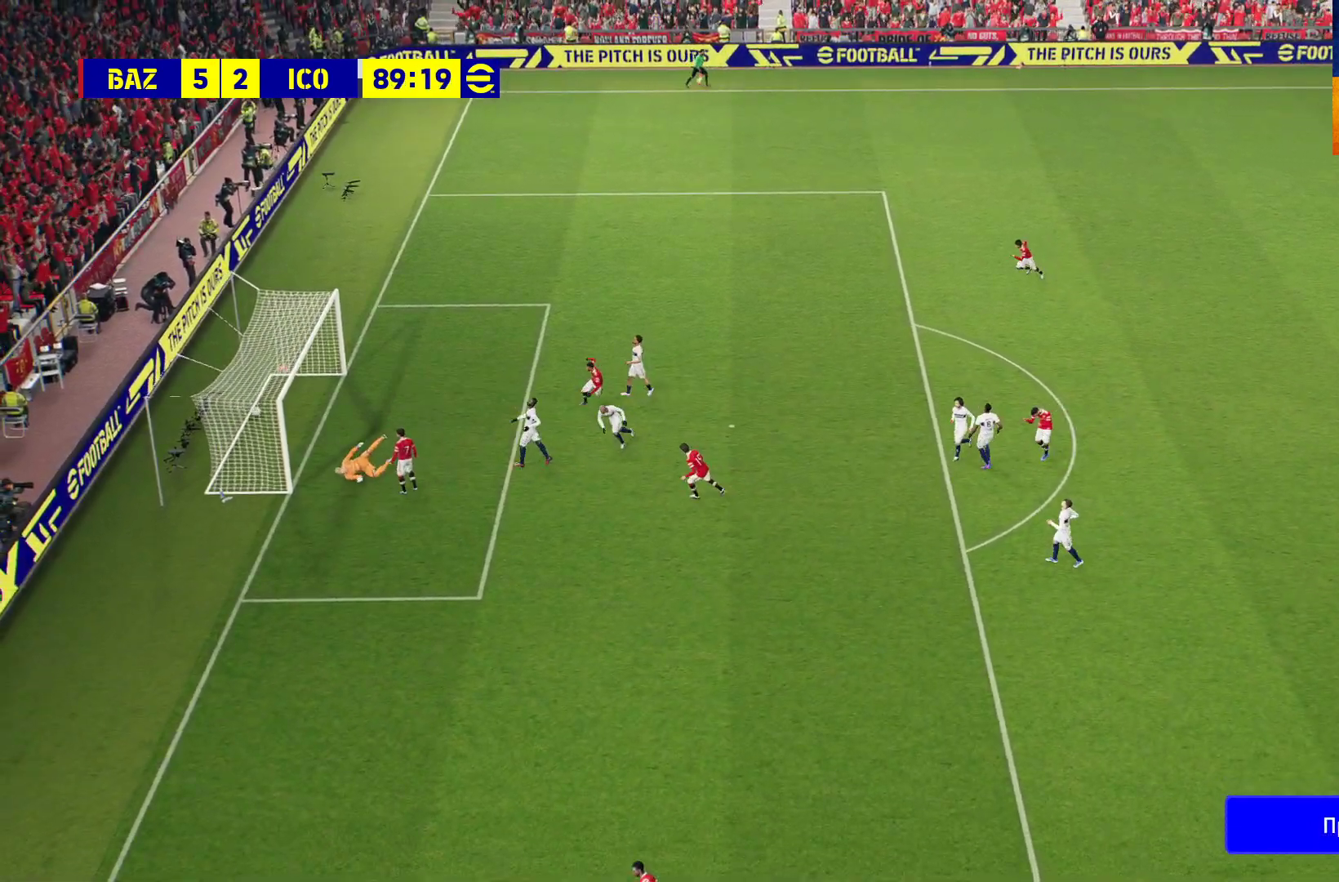
{"buttons": ["A"], "left_stick": "center", "right_stick": "center", "events": [[100, "A", "down"], [167, "A", "up"], [250, "A", "down"], [383, "A", "up"], [483, "A", "down"]]}
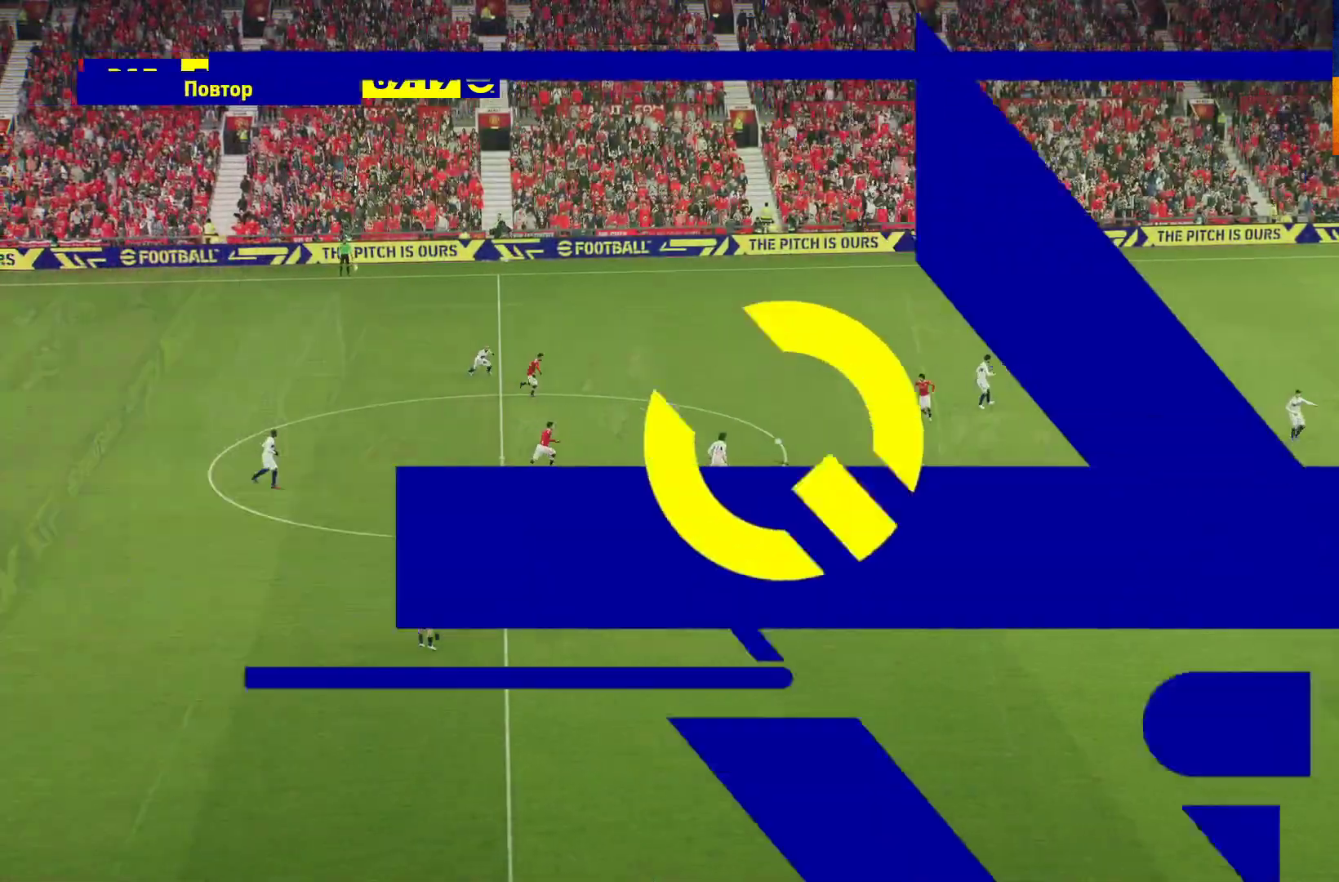
{"buttons": [], "left_stick": "center", "right_stick": "center", "events": [[50, "A", "up"], [183, "A", "down"], [250, "A", "up"], [367, "A", "down"], [450, "A", "up"]]}
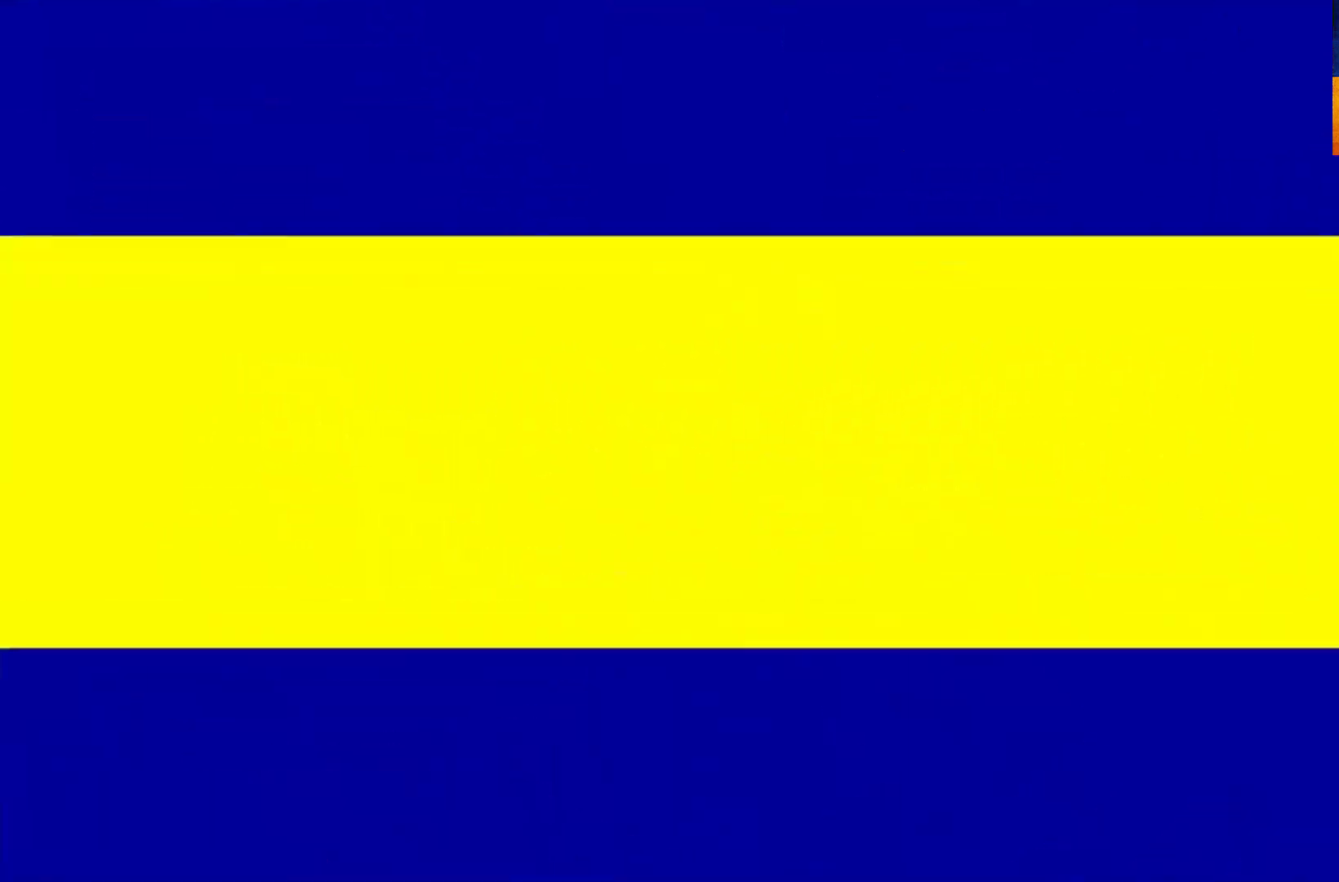
{"buttons": [], "left_stick": "center", "right_stick": "center", "events": [[50, "A", "down"], [133, "A", "up"], [233, "A", "down"], [300, "A", "up"], [400, "A", "down"], [500, "A", "up"]]}
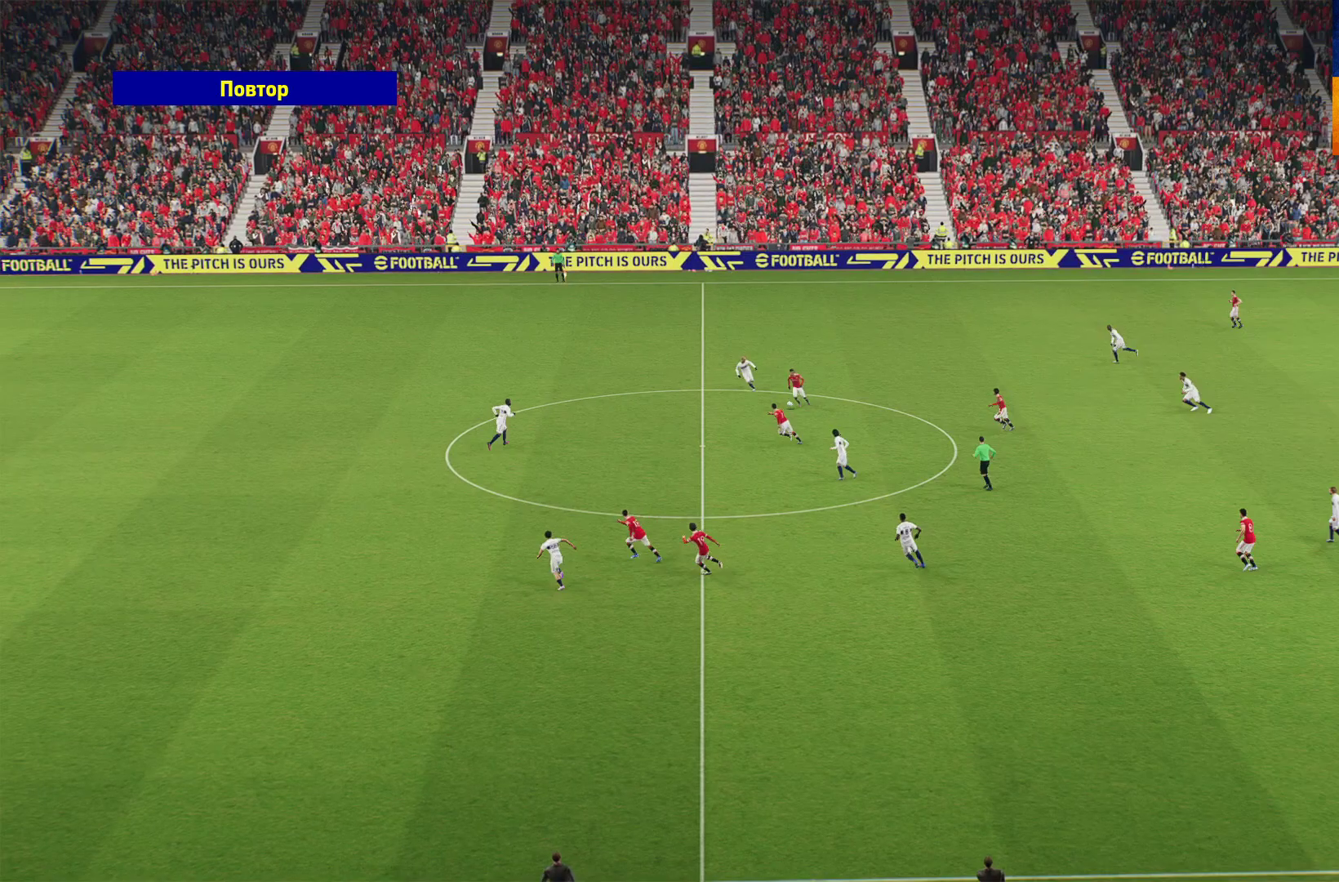
{"buttons": [], "left_stick": "center", "right_stick": "center", "events": [[50, "A", "down"], [150, "A", "up"], [250, "A", "down"], [333, "A", "up"], [400, "A", "down"], [467, "A", "up"]]}
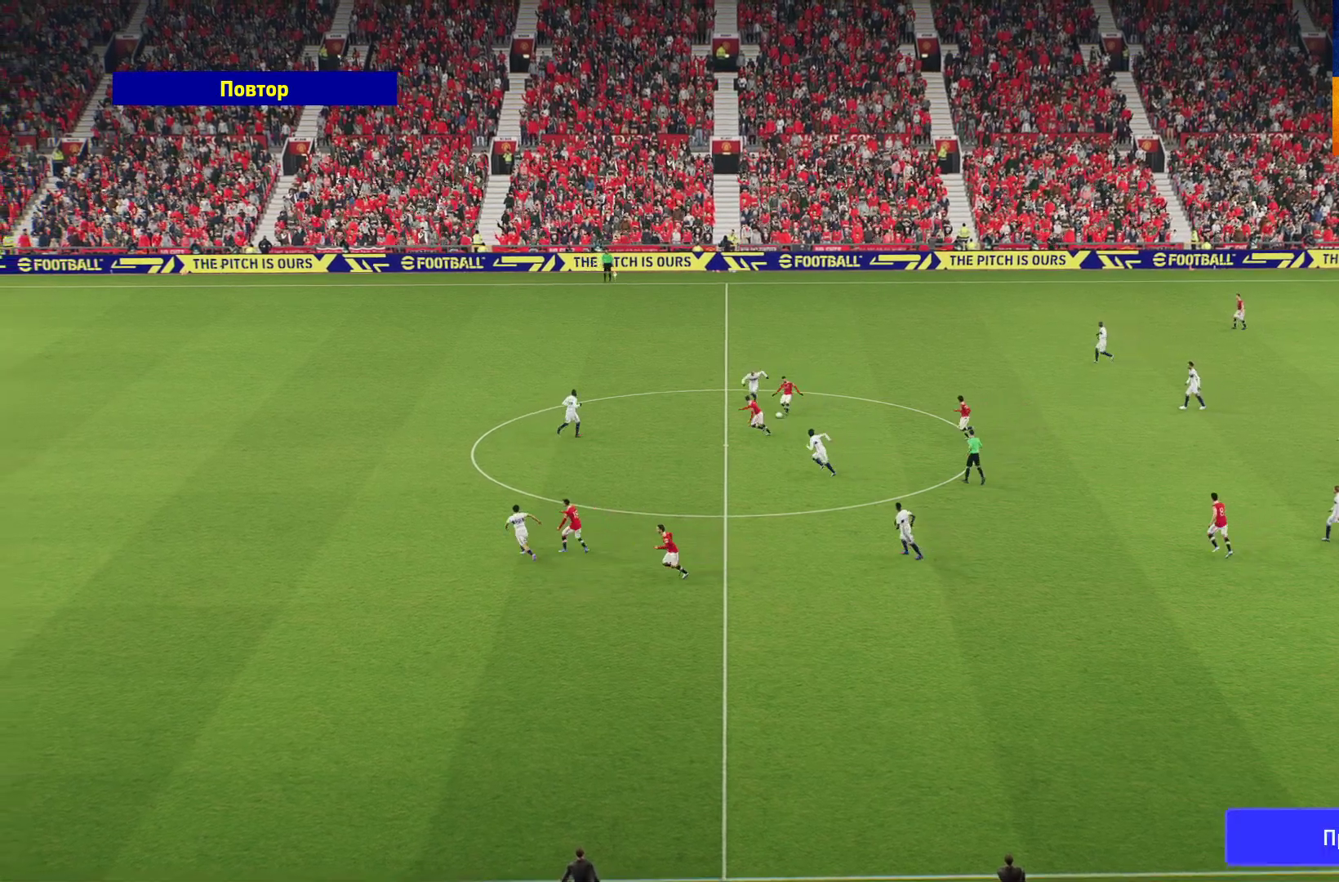
{"buttons": [], "left_stick": "center", "right_stick": "center", "events": [[50, "A", "down"], [200, "A", "up"]]}
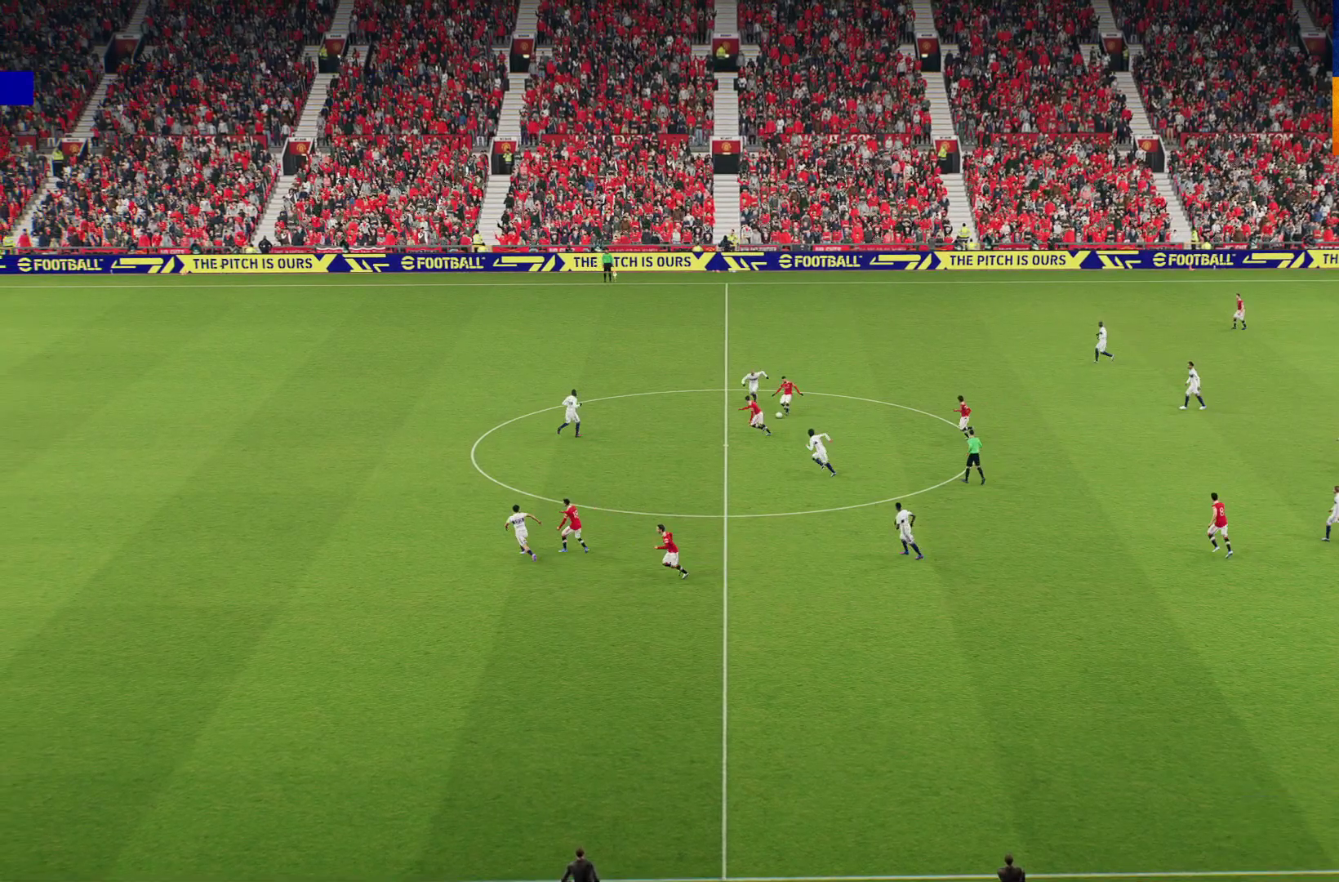
{"buttons": [], "left_stick": "center", "right_stick": "center", "events": []}
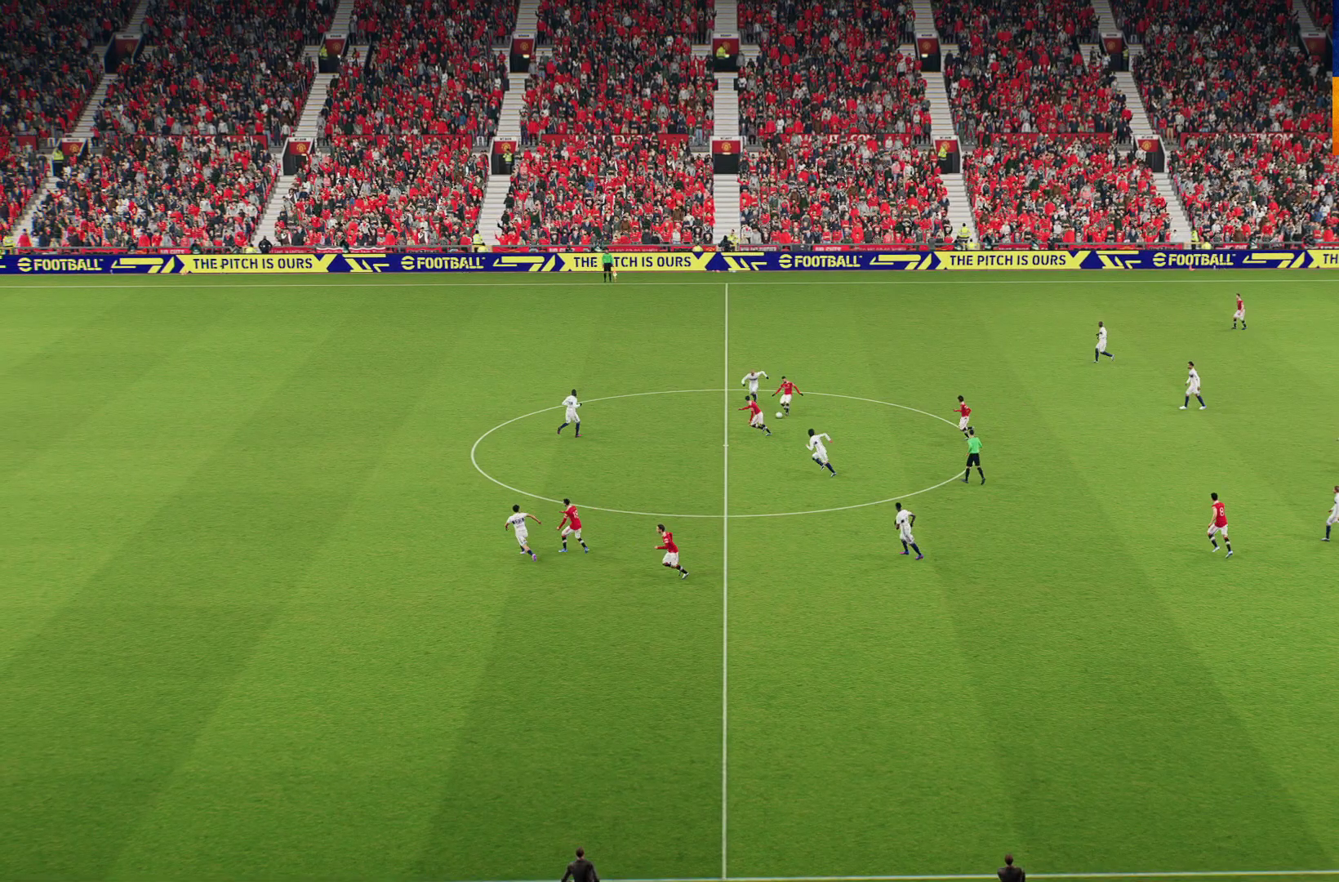
{"buttons": [], "left_stick": "center", "right_stick": "center", "events": []}
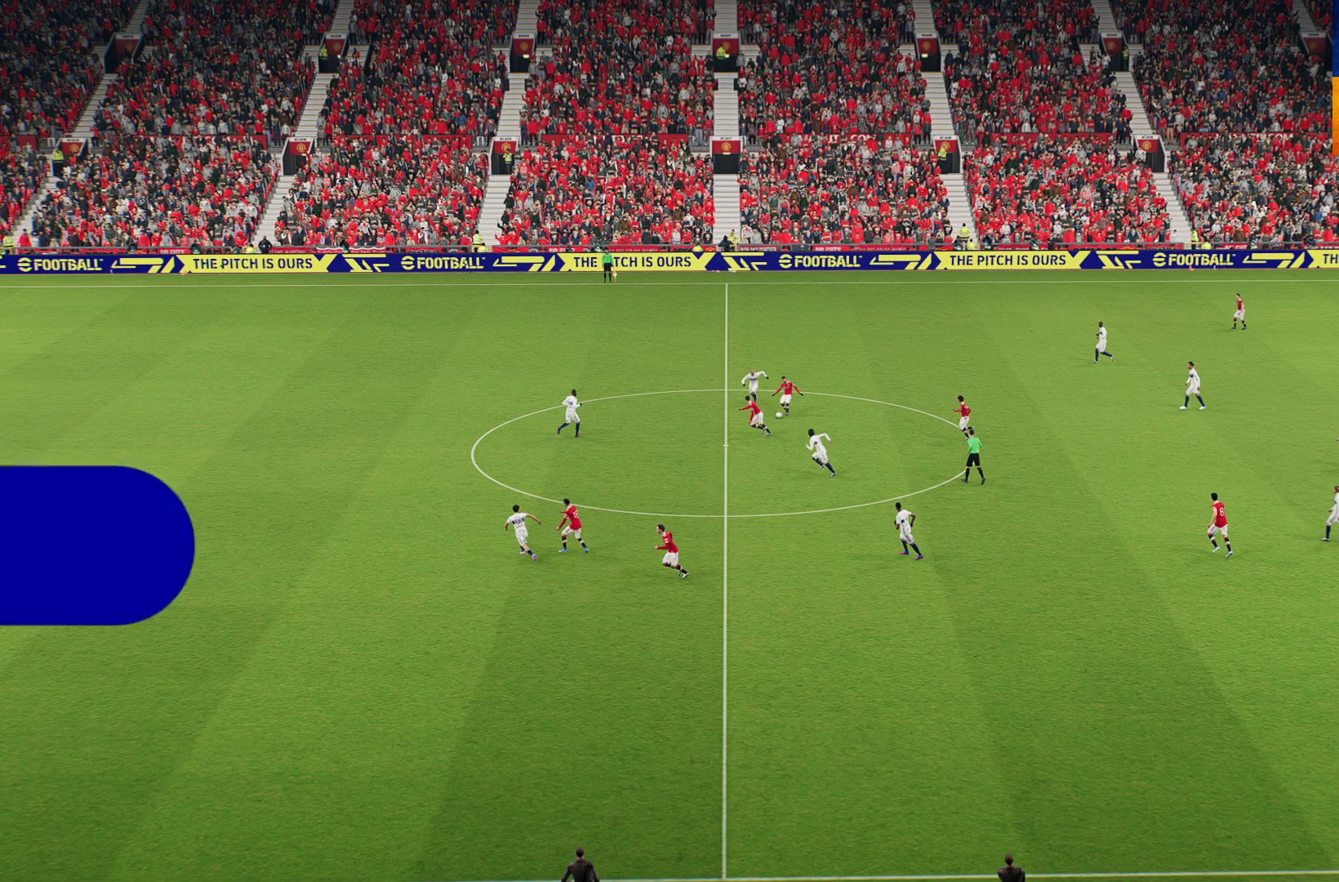
{"buttons": ["R1"], "left_stick": "down-left", "right_stick": "center", "events": [[167, "R1", "down"], [350, "left_stick", "down-left"]]}
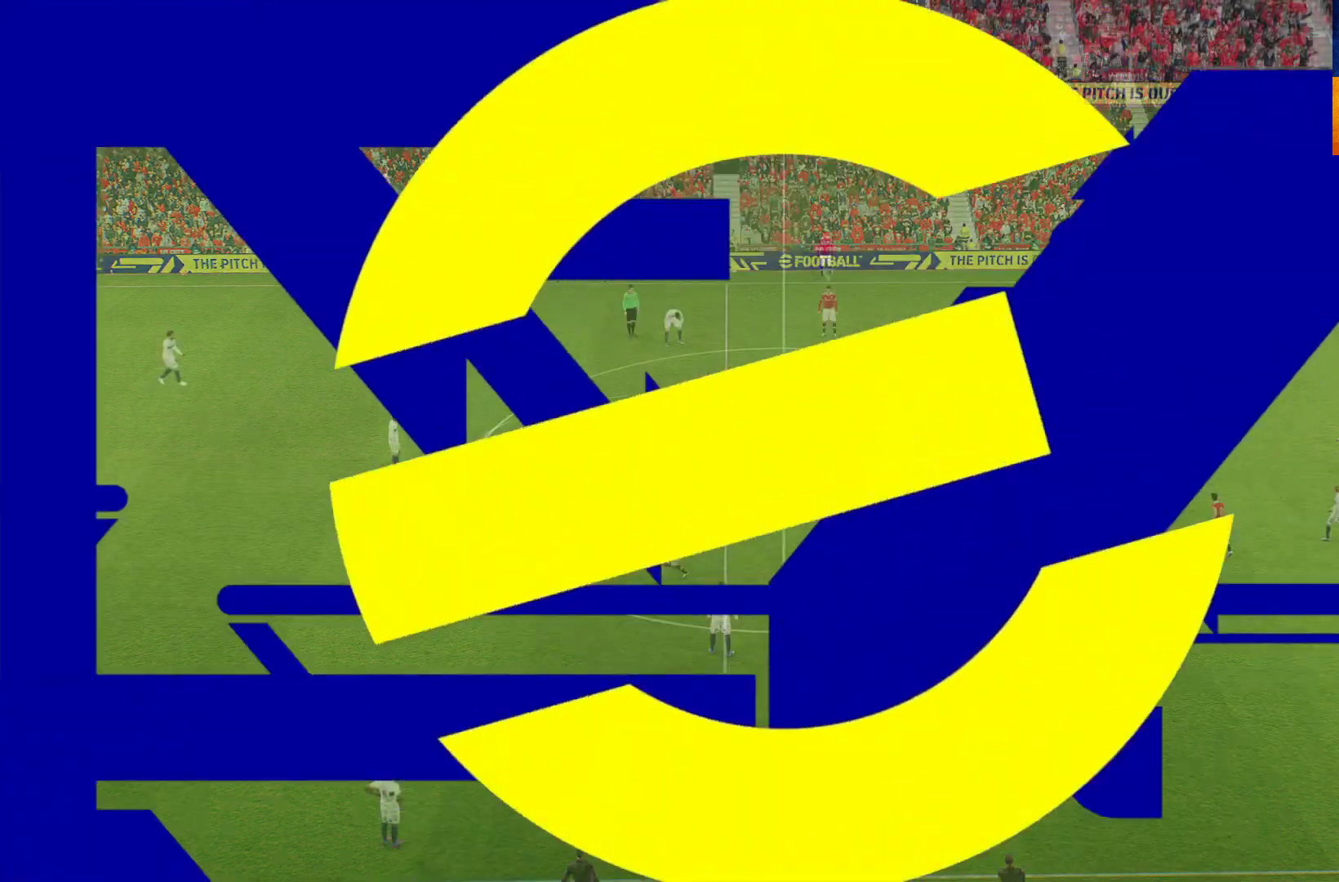
{"buttons": ["R1"], "left_stick": "down-left", "right_stick": "center", "events": []}
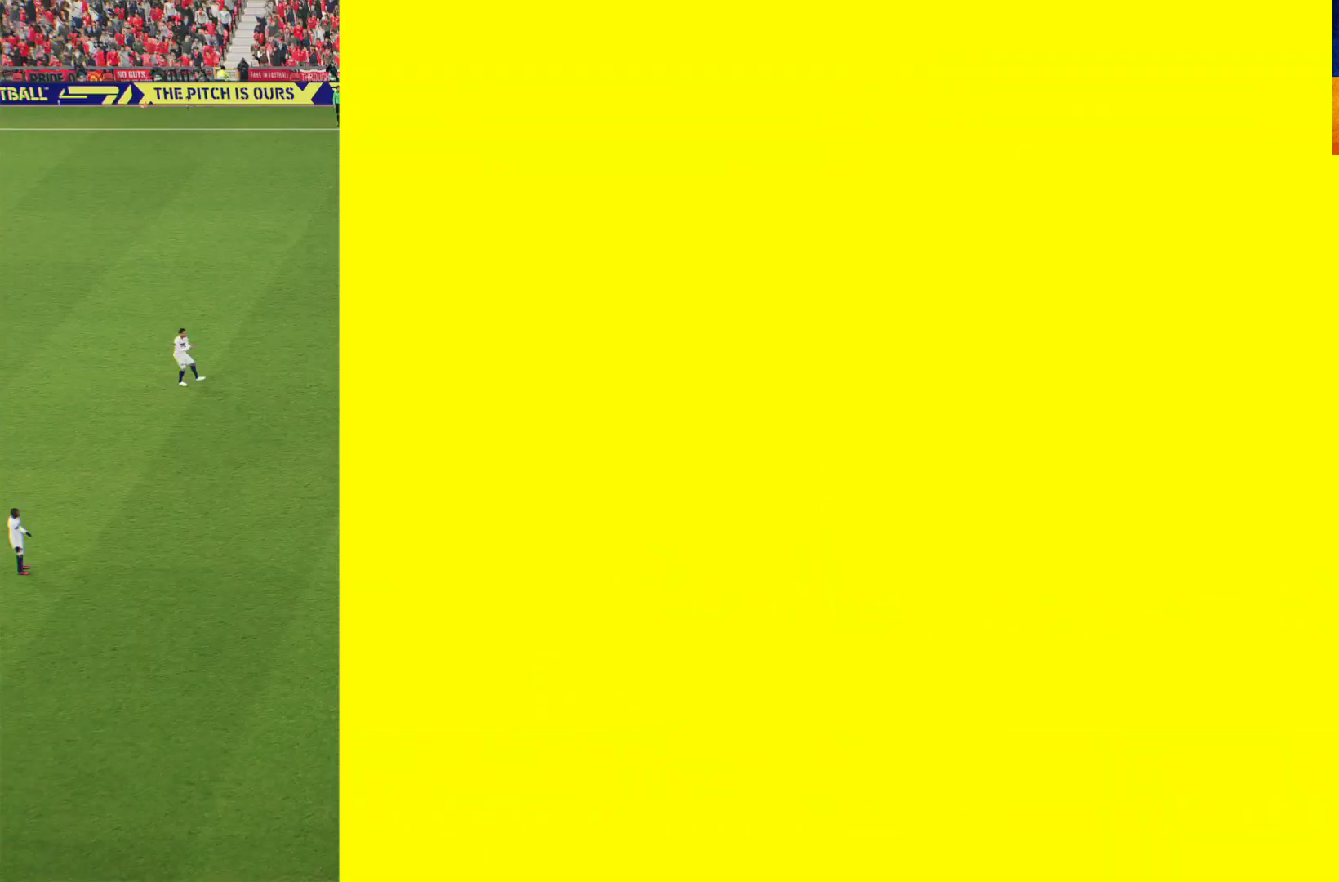
{"buttons": ["R1"], "left_stick": "down-left", "right_stick": "center", "events": [[150, "R1", "up"], [200, "L1", "down"], [333, "L1", "up"], [333, "R1", "down"]]}
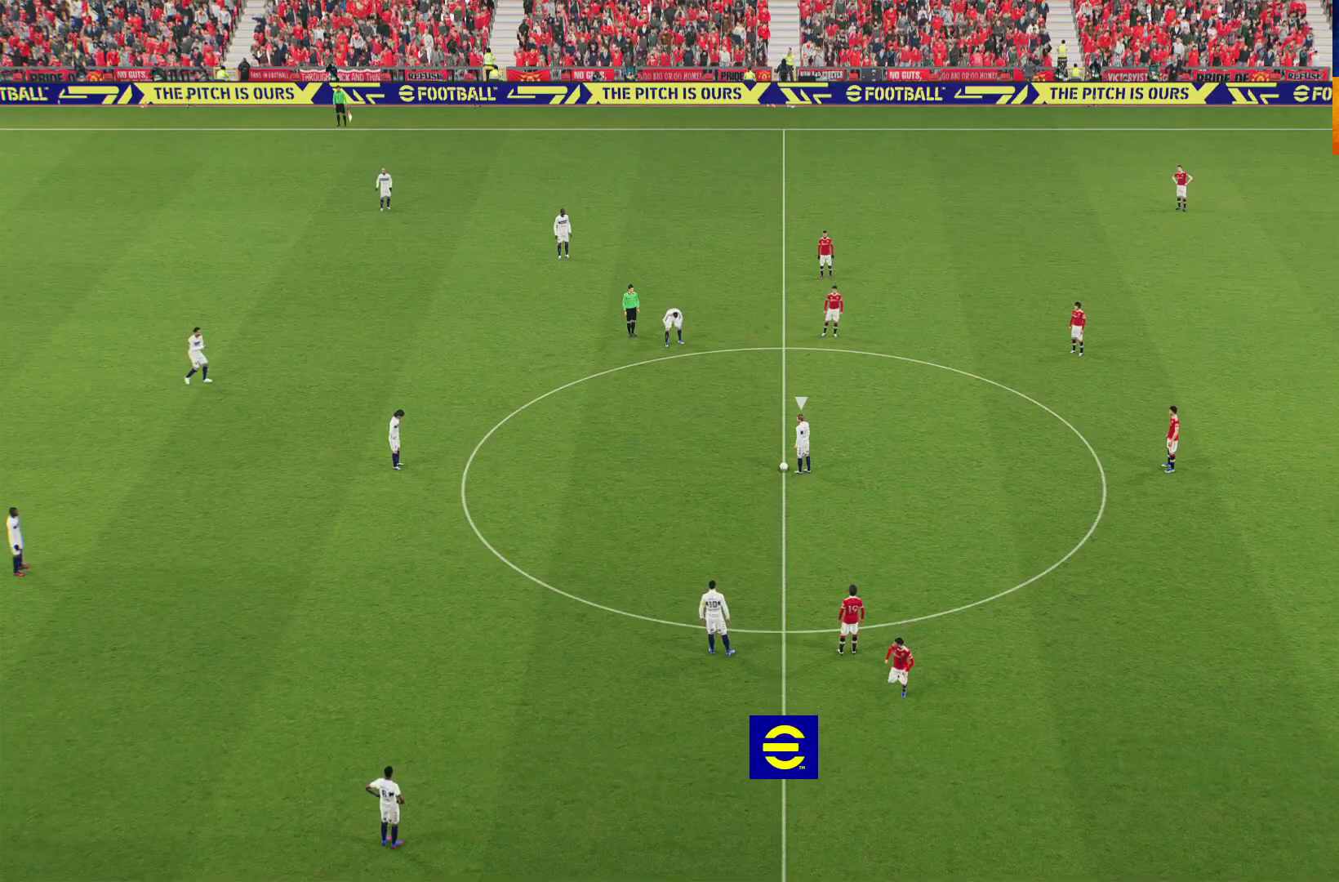
{"buttons": ["R1"], "left_stick": "down-left", "right_stick": "center", "events": []}
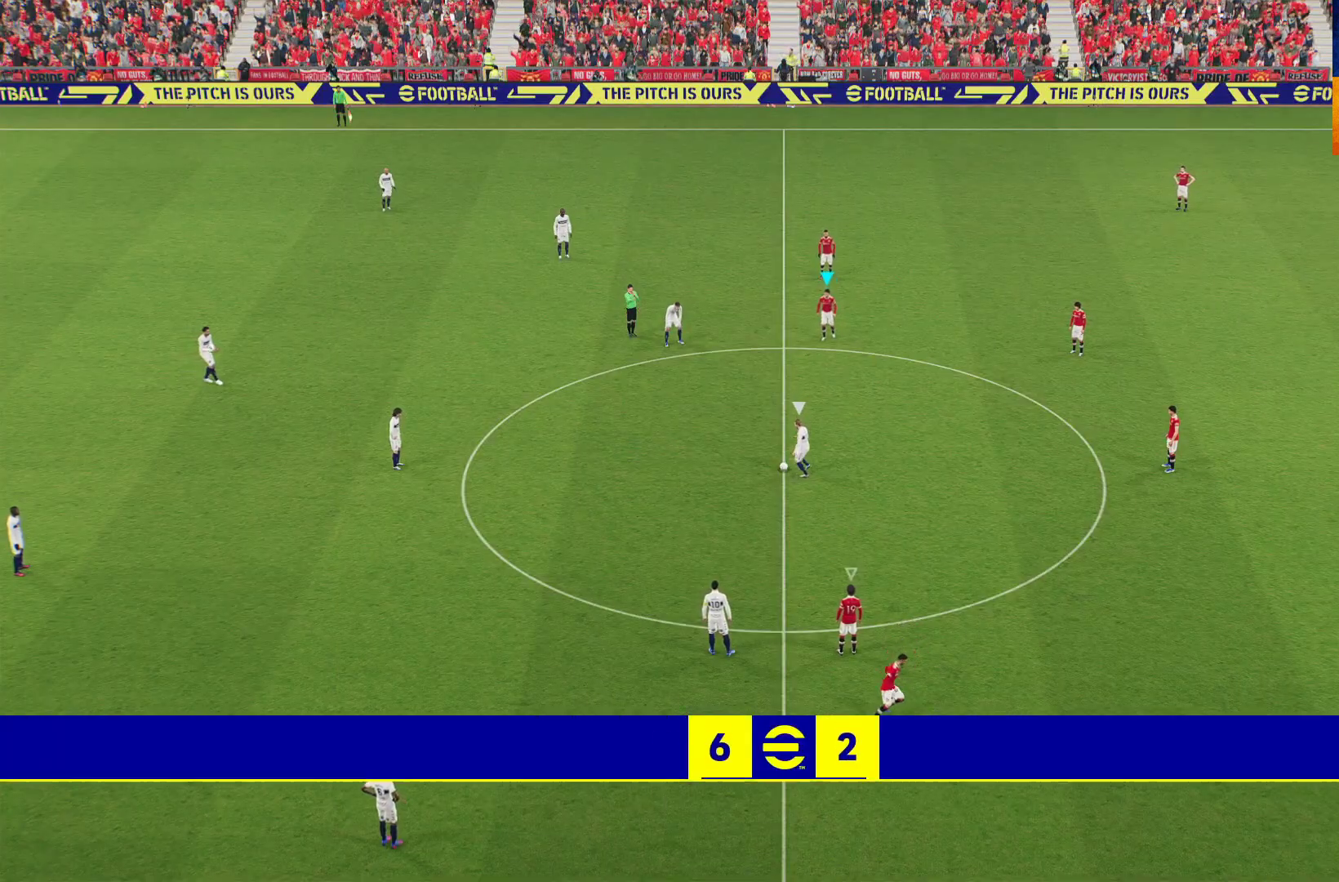
{"buttons": ["R1"], "left_stick": "down-left", "right_stick": "center", "events": []}
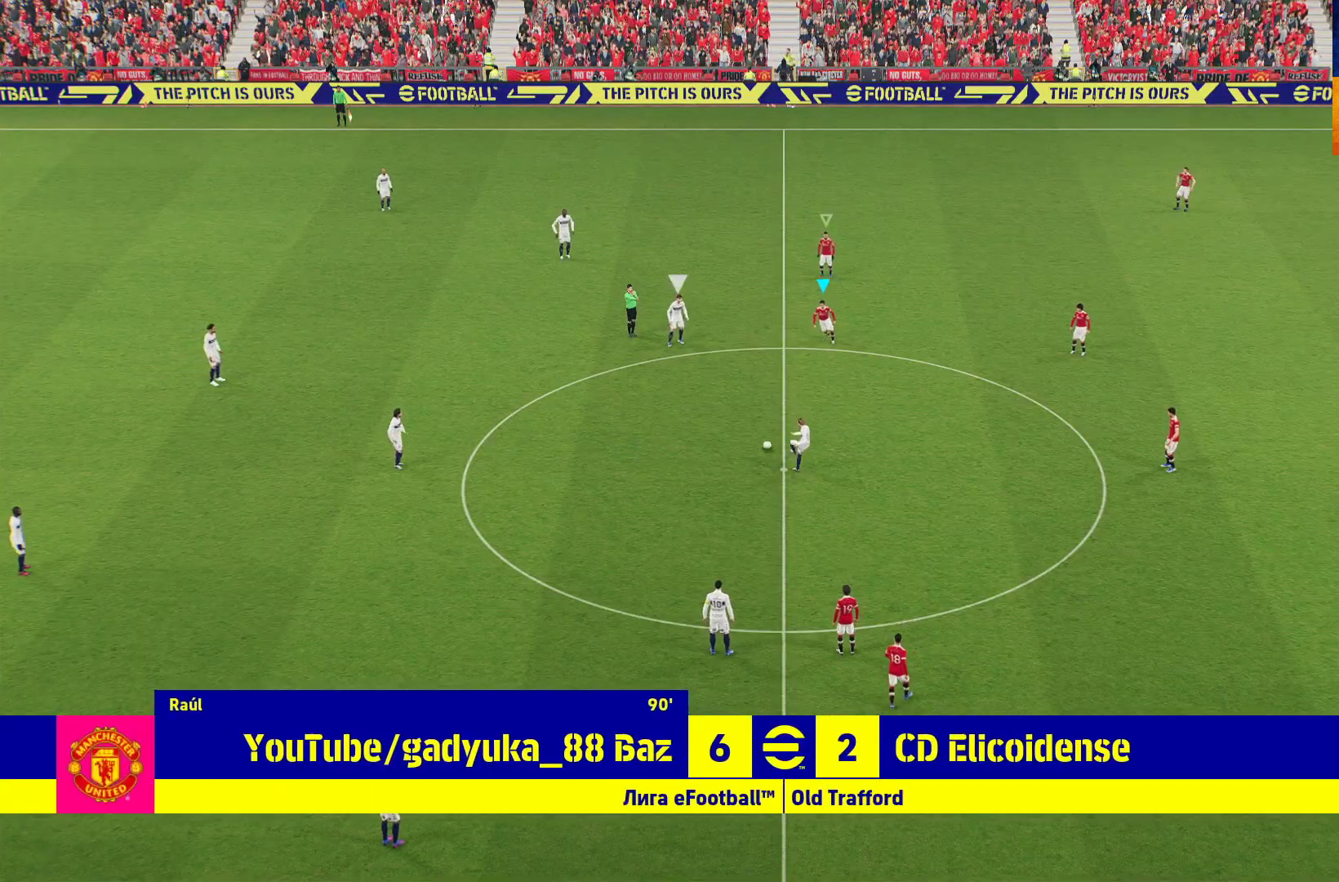
{"buttons": ["R1"], "left_stick": "down-left", "right_stick": "center", "events": []}
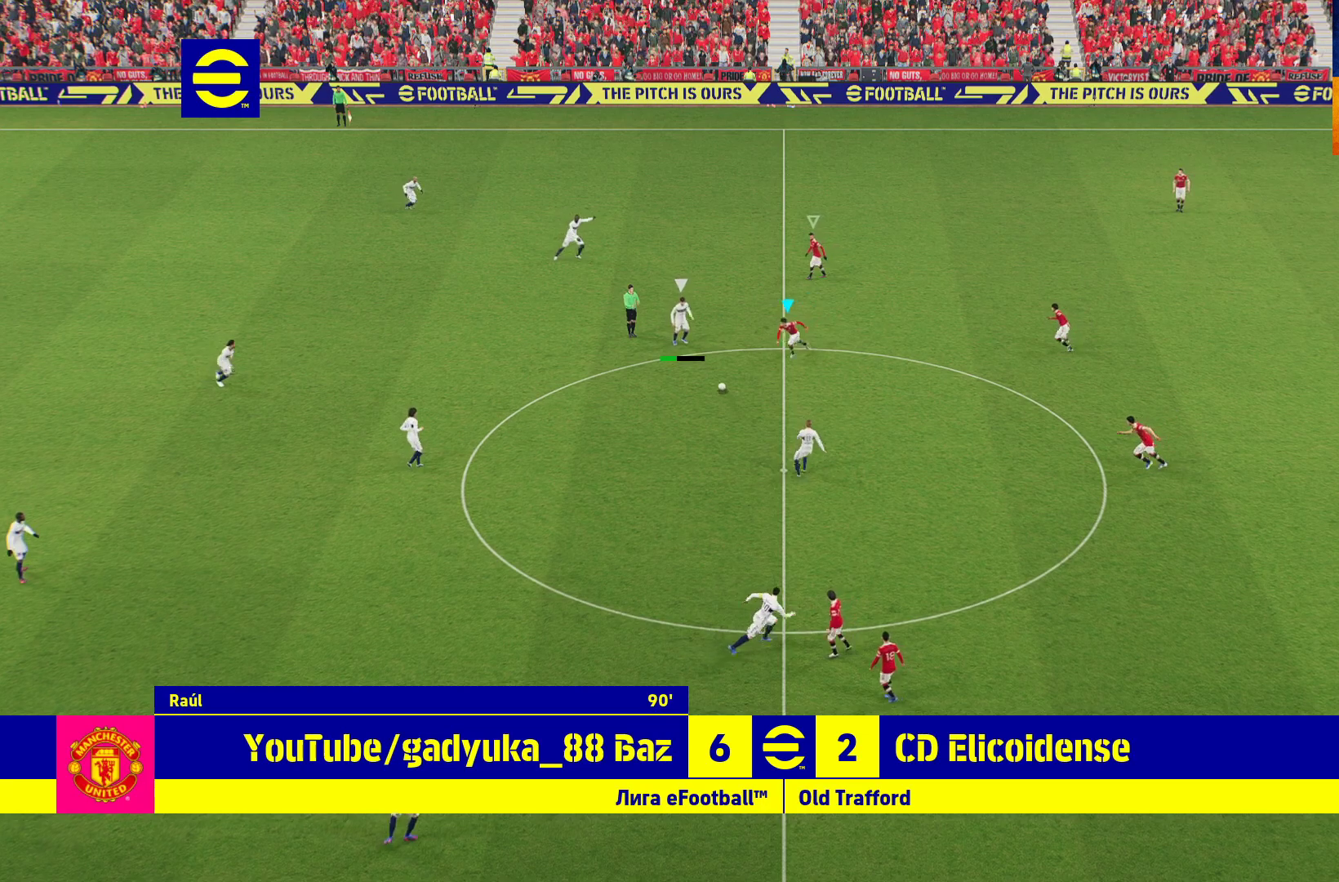
{"buttons": ["A", "L2", "R1", "L3"], "left_stick": "down-left", "right_stick": "center", "events": [[117, "L2", "down"], [133, "L3", "down"], [183, "A", "down"]]}
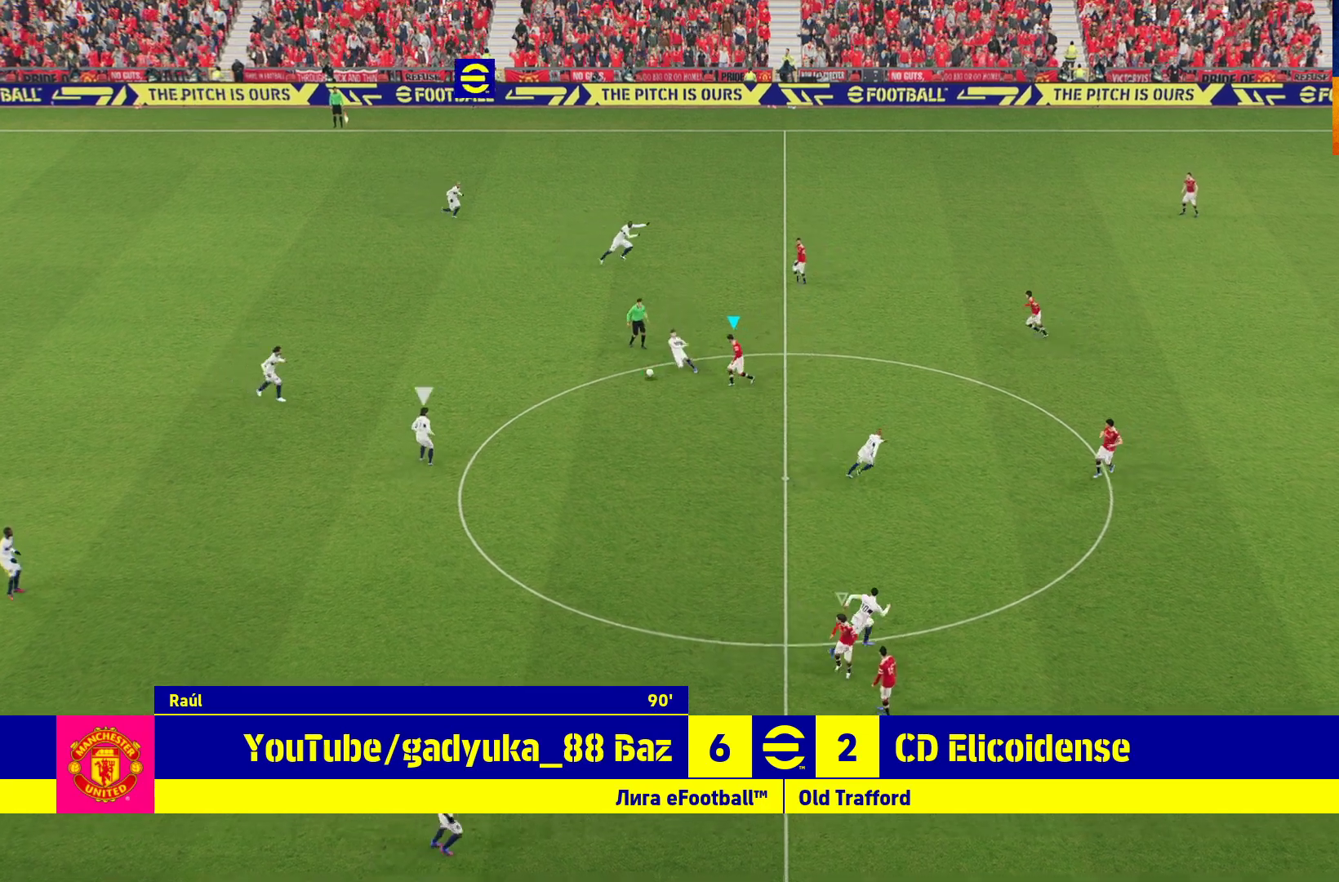
{"buttons": ["R1", "L3"], "left_stick": "down-left", "right_stick": "center", "events": [[250, "L2", "up"], [300, "A", "up"]]}